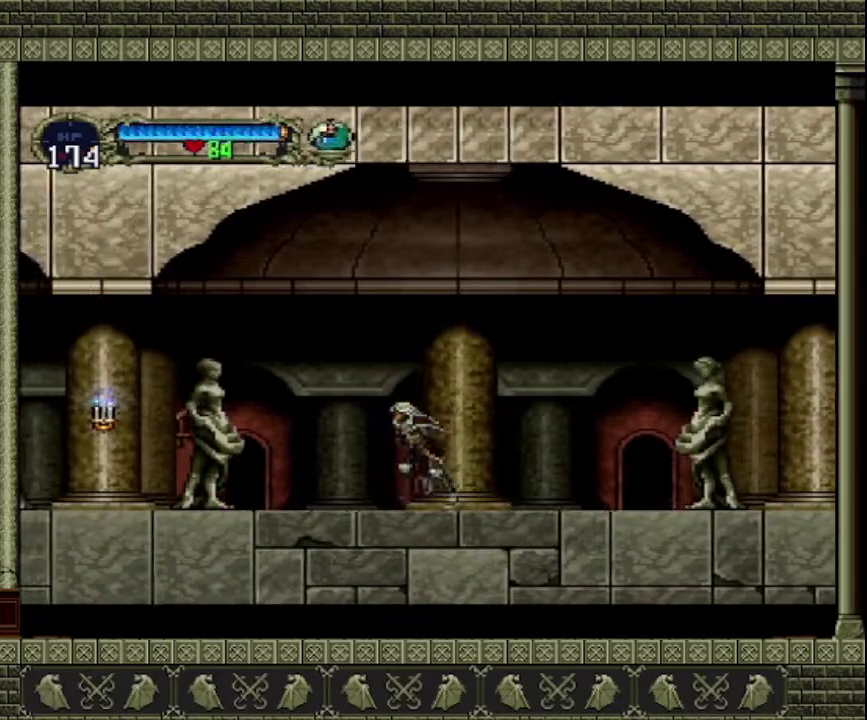
Gameplay with a controller (PlayStation layout); each line is a JSON object with the inputs held at the frame after it. "events" lists button and stick changes between this image and that frame as [ms after this image, input, new state], when the widget could be followed in between. This overlay highlights the sticks when they move; stick clicks (L3 R3) are not distinguishable. Not read: L3 R3 right_stick.
{"buttons": ["CROSS"], "left_stick": "left", "events": [[333, "CROSS", "down"]]}
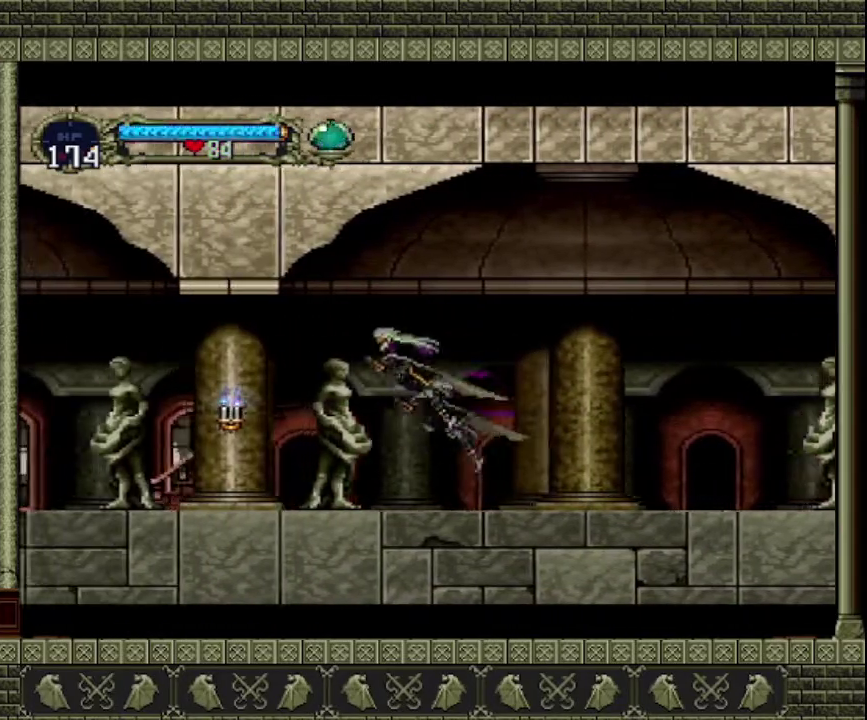
{"buttons": [], "left_stick": "left", "events": [[33, "CROSS", "up"], [67, "left_stick", "down-left"], [233, "SQUARE", "down"], [367, "SQUARE", "up"], [367, "left_stick", "left"]]}
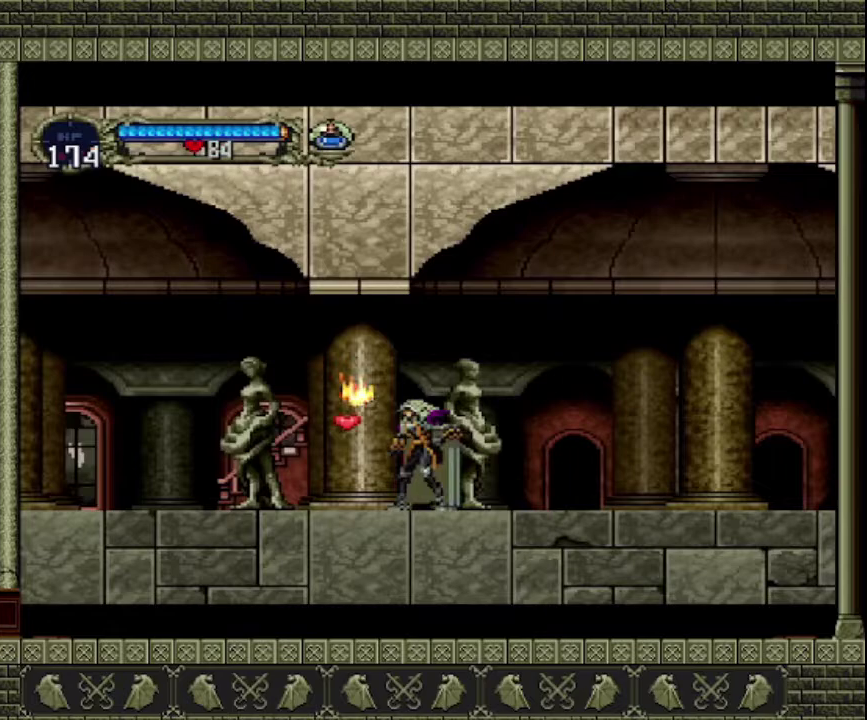
{"buttons": [], "left_stick": "left", "events": []}
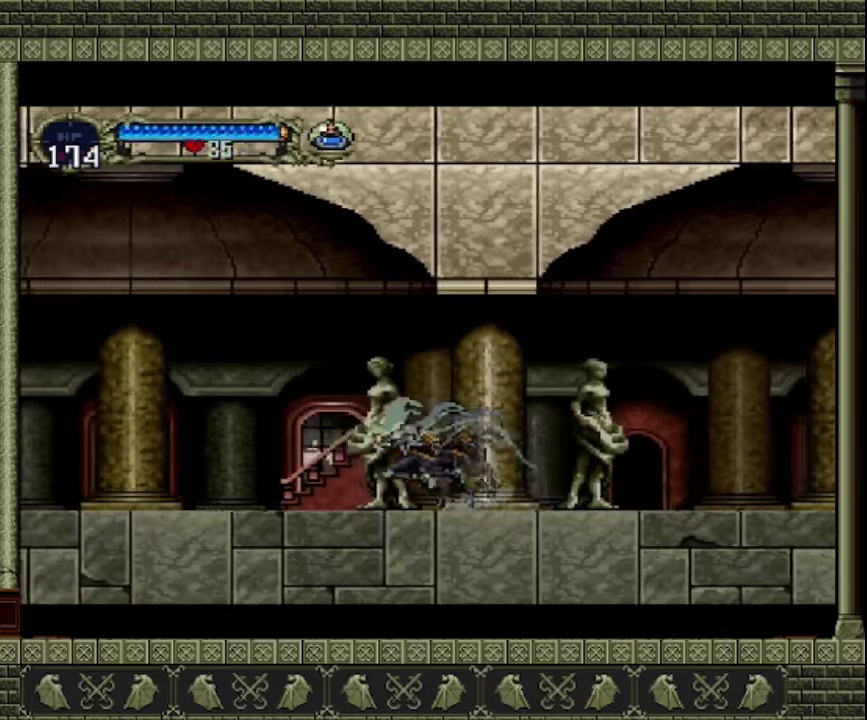
{"buttons": [], "left_stick": "left", "events": []}
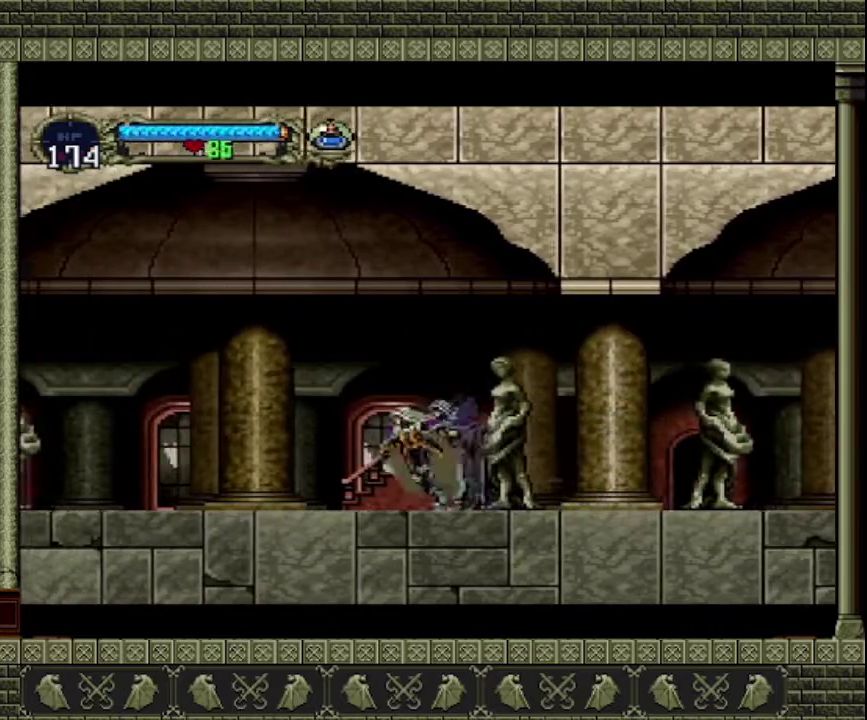
{"buttons": [], "left_stick": "left", "events": []}
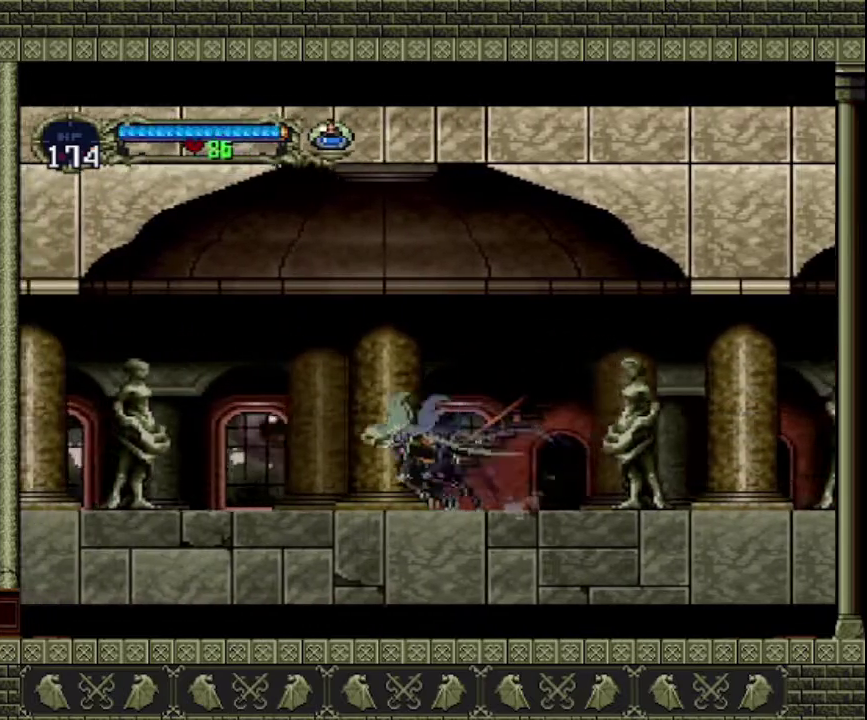
{"buttons": [], "left_stick": "left", "events": []}
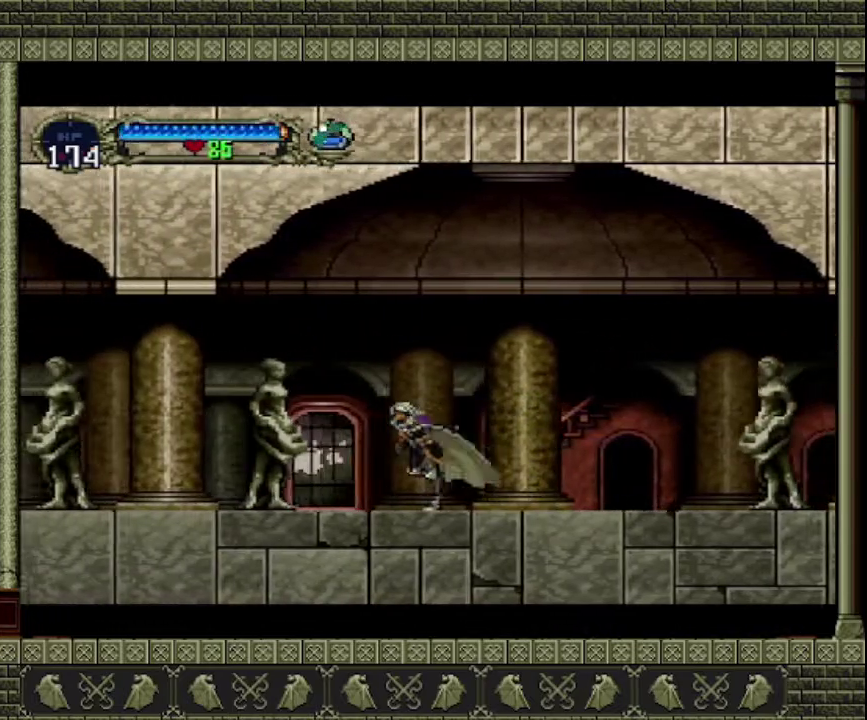
{"buttons": [], "left_stick": "left", "events": []}
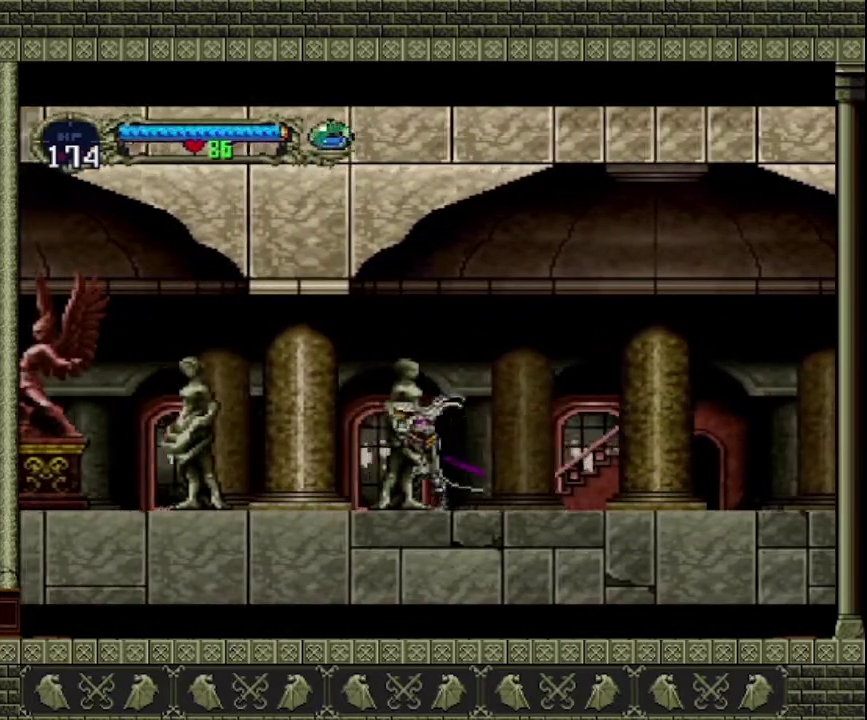
{"buttons": [], "left_stick": "left", "events": []}
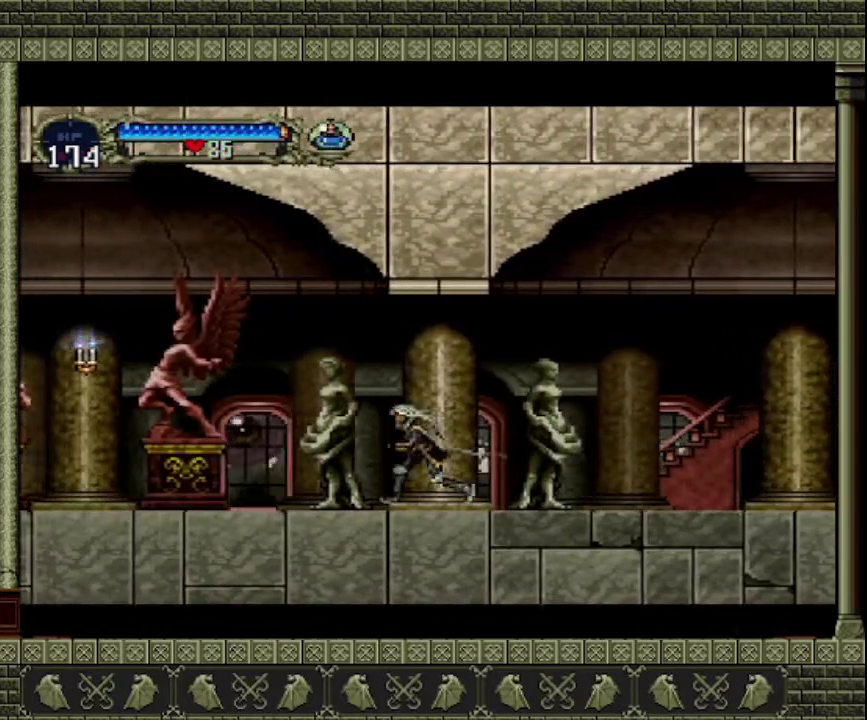
{"buttons": ["CROSS"], "left_stick": "left", "events": [[433, "CROSS", "down"]]}
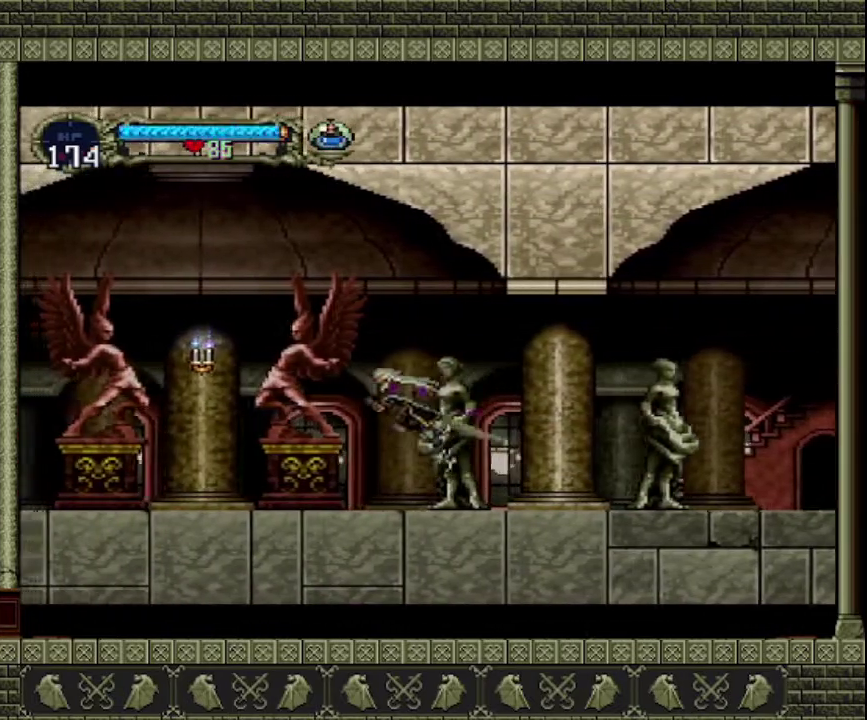
{"buttons": [], "left_stick": "left", "events": [[67, "CROSS", "up"], [233, "SQUARE", "down"], [400, "SQUARE", "up"]]}
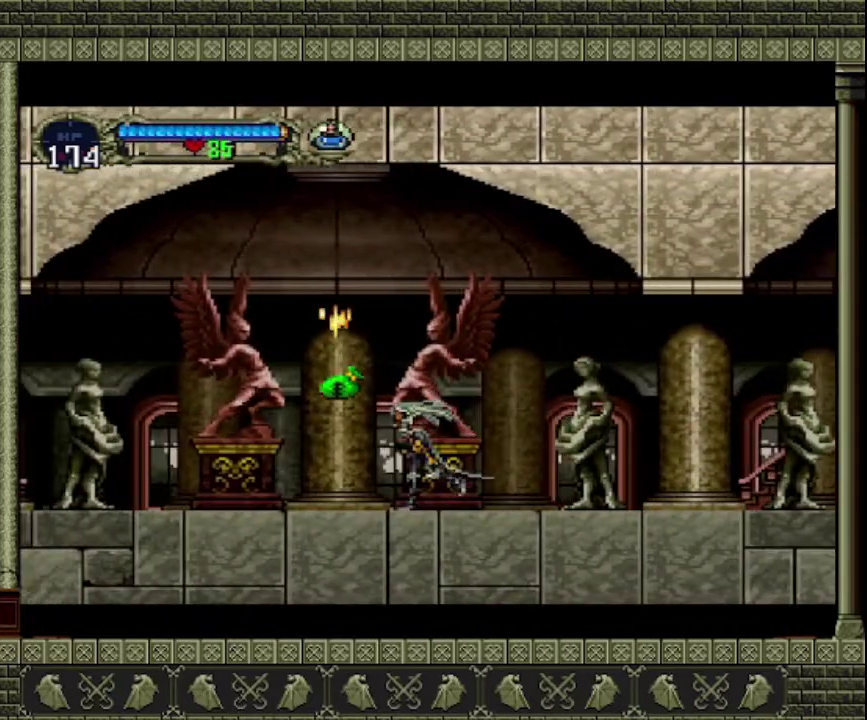
{"buttons": [], "left_stick": "left", "events": []}
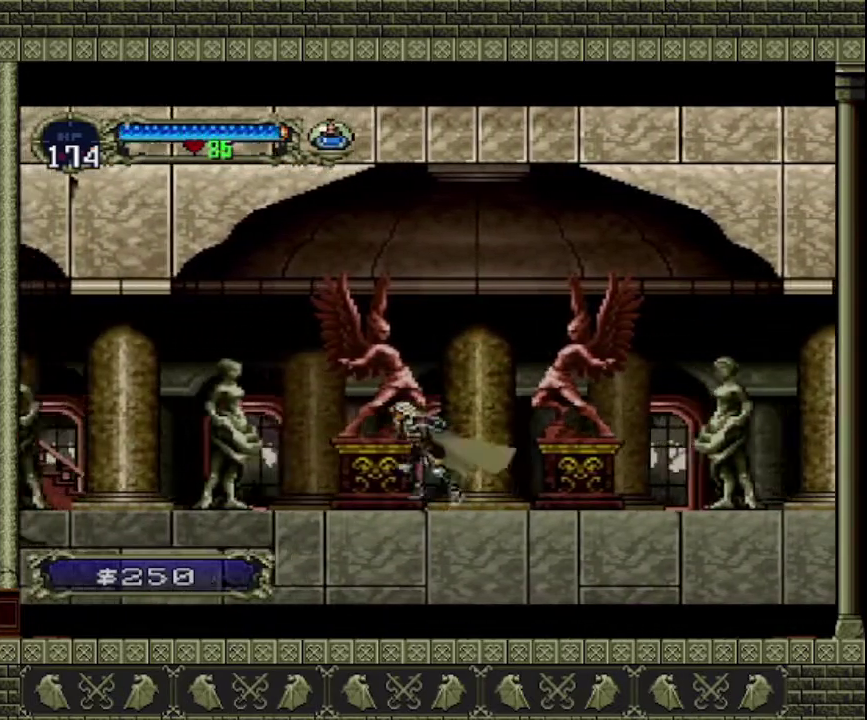
{"buttons": [], "left_stick": "left", "events": []}
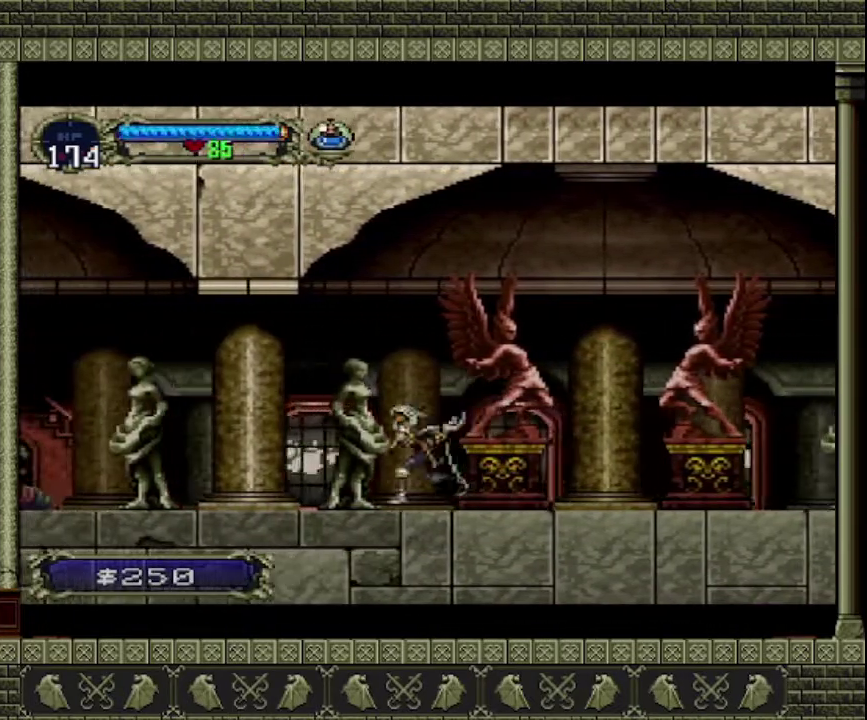
{"buttons": [], "left_stick": "left", "events": []}
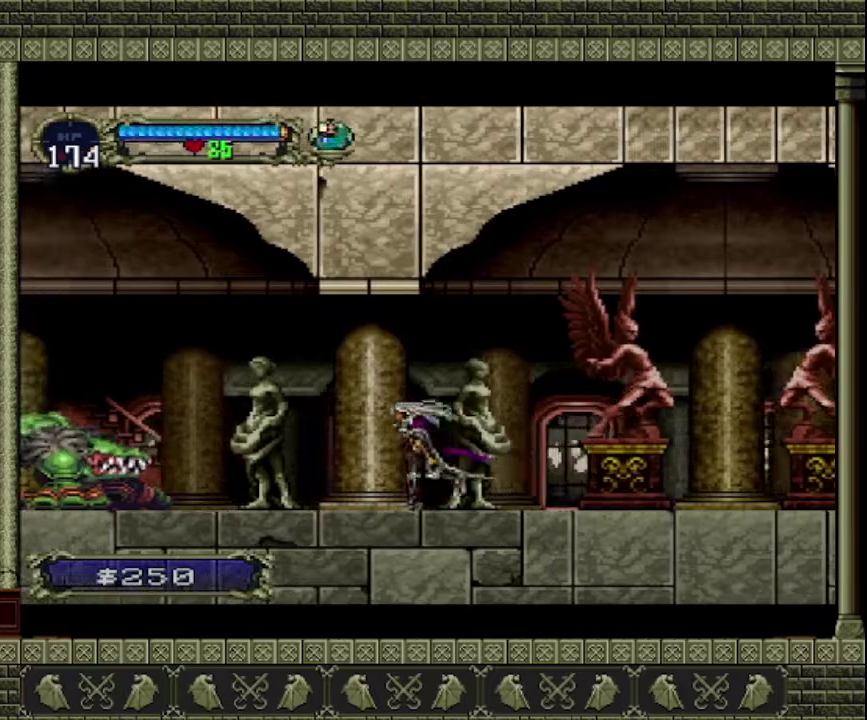
{"buttons": [], "left_stick": "left", "events": []}
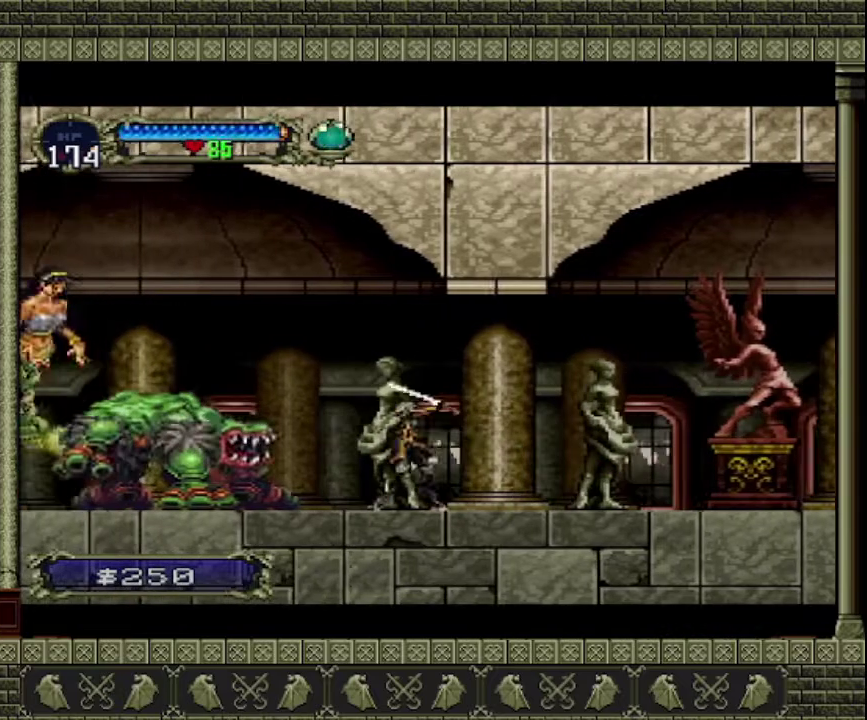
{"buttons": ["SQUARE"], "left_stick": "center", "events": [[67, "SQUARE", "down"], [67, "left_stick", "center"]]}
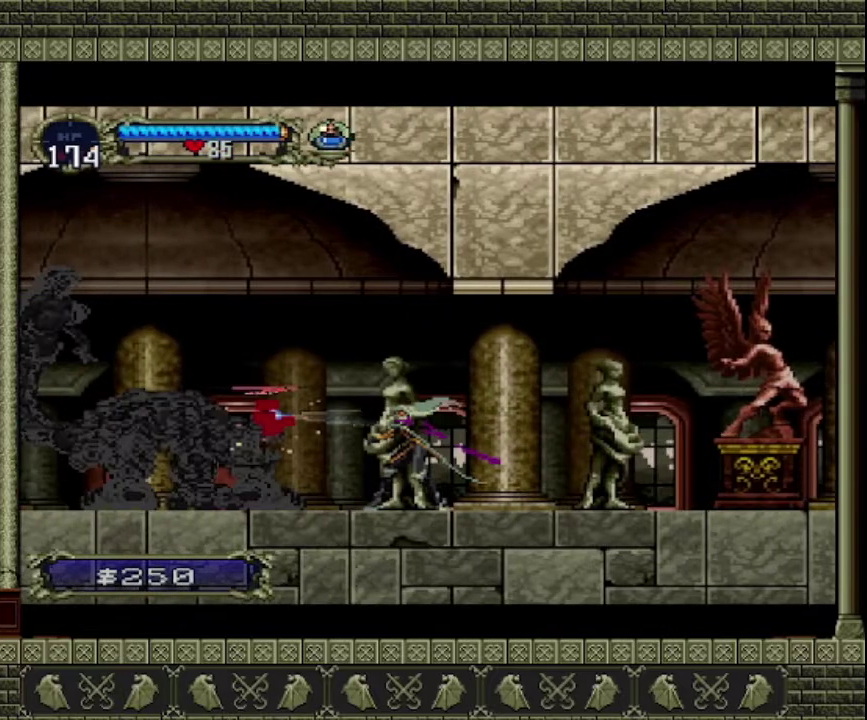
{"buttons": ["SQUARE"], "left_stick": "center", "events": []}
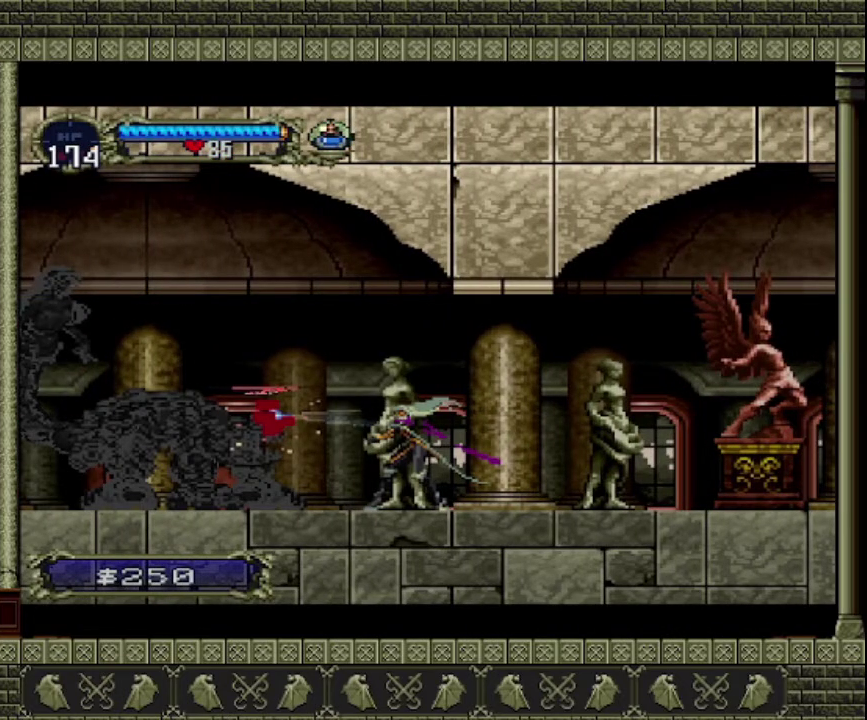
{"buttons": ["SQUARE"], "left_stick": "center", "events": [[167, "left_stick", "up"], [233, "left_stick", "center"]]}
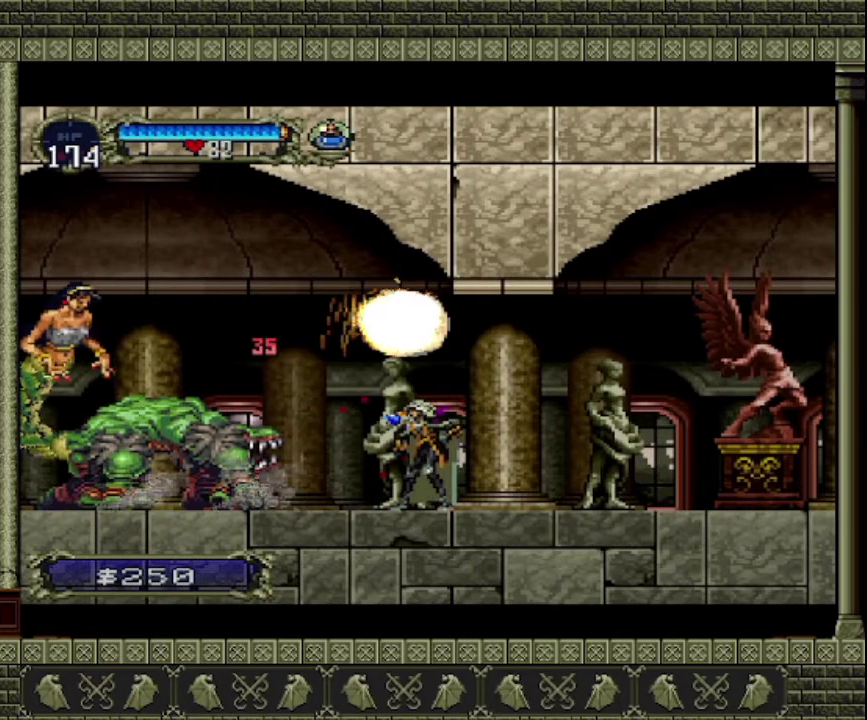
{"buttons": ["SQUARE"], "left_stick": "center", "events": [[167, "SQUARE", "up"], [167, "left_stick", "left"], [267, "left_stick", "up-left"], [367, "SQUARE", "down"], [367, "left_stick", "center"]]}
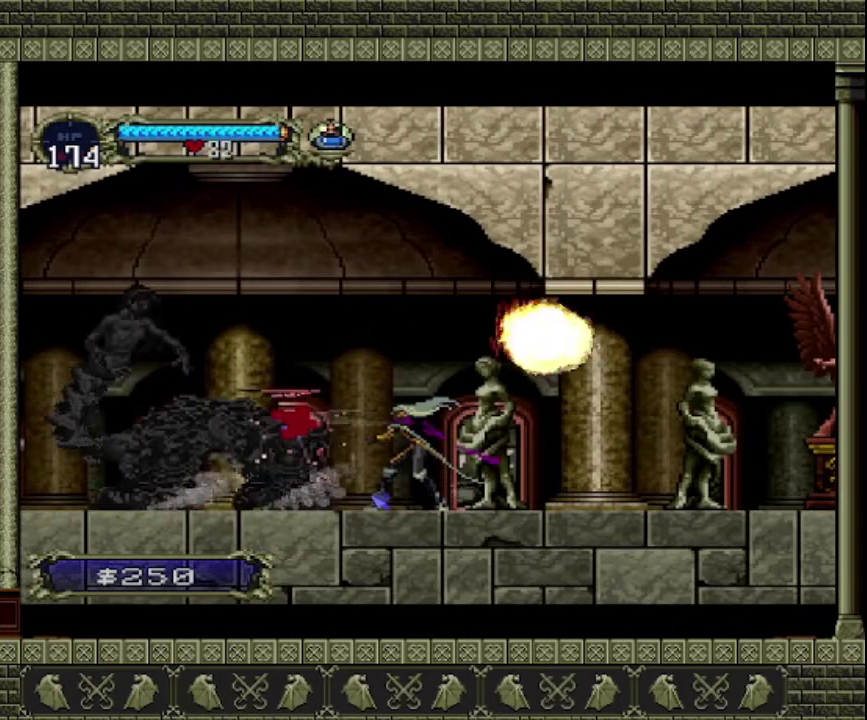
{"buttons": [], "left_stick": "center", "events": [[67, "SQUARE", "up"], [133, "left_stick", "left"], [433, "left_stick", "center"]]}
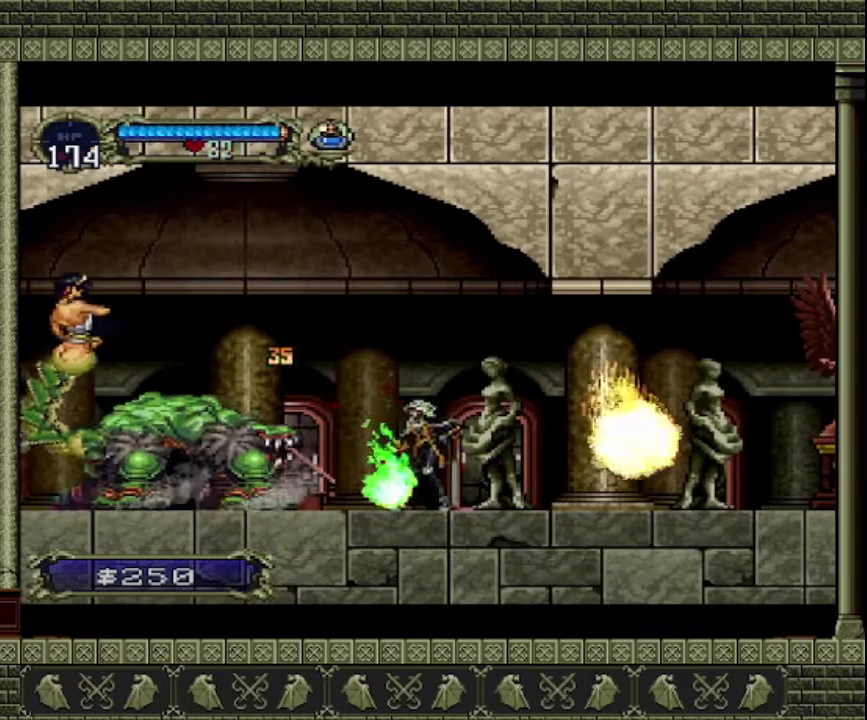
{"buttons": [], "left_stick": "left", "events": [[67, "left_stick", "left"], [133, "SQUARE", "down"], [333, "SQUARE", "up"], [333, "left_stick", "center"], [500, "left_stick", "left"]]}
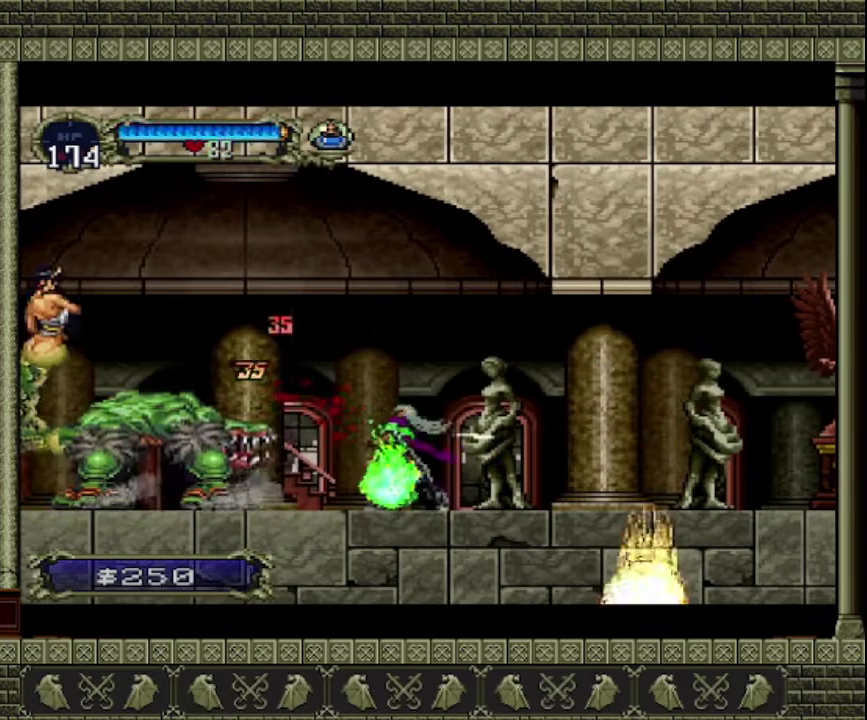
{"buttons": [], "left_stick": "center", "events": [[300, "SQUARE", "down"], [467, "SQUARE", "up"], [467, "left_stick", "center"]]}
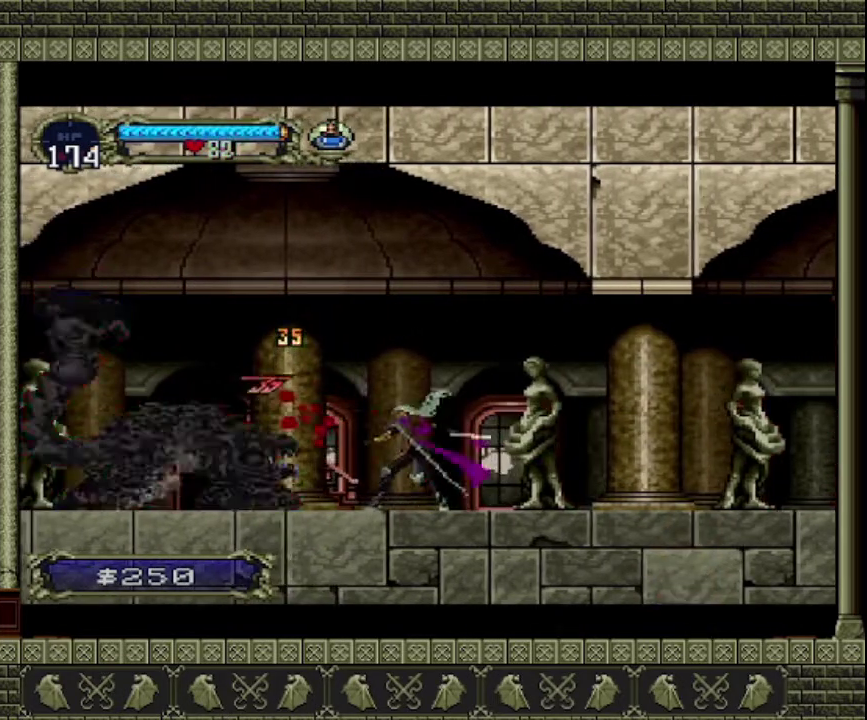
{"buttons": [], "left_stick": "left", "events": [[100, "left_stick", "left"]]}
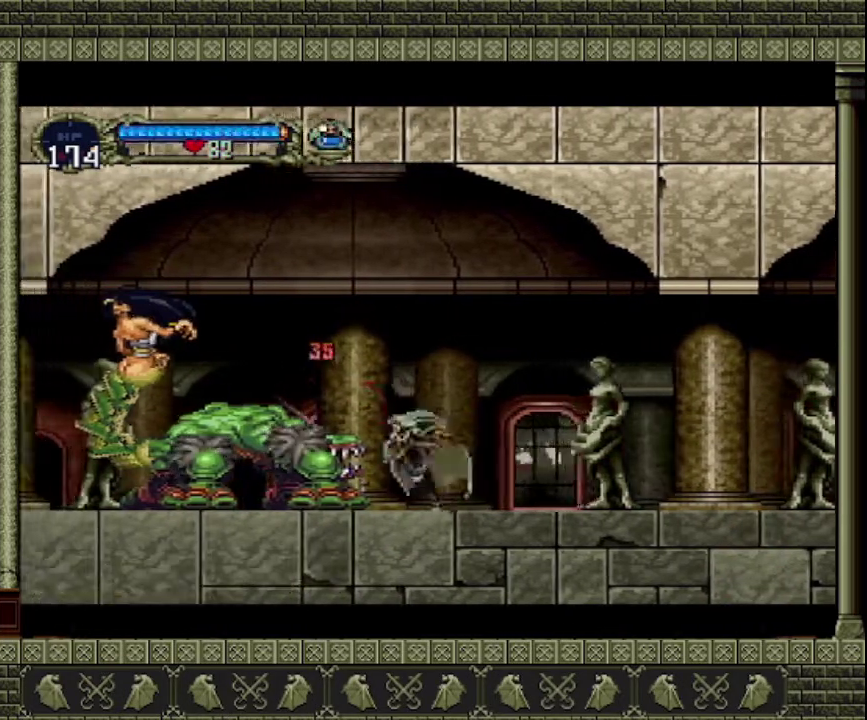
{"buttons": [], "left_stick": "left", "events": [[33, "CROSS", "down"], [333, "CROSS", "up"]]}
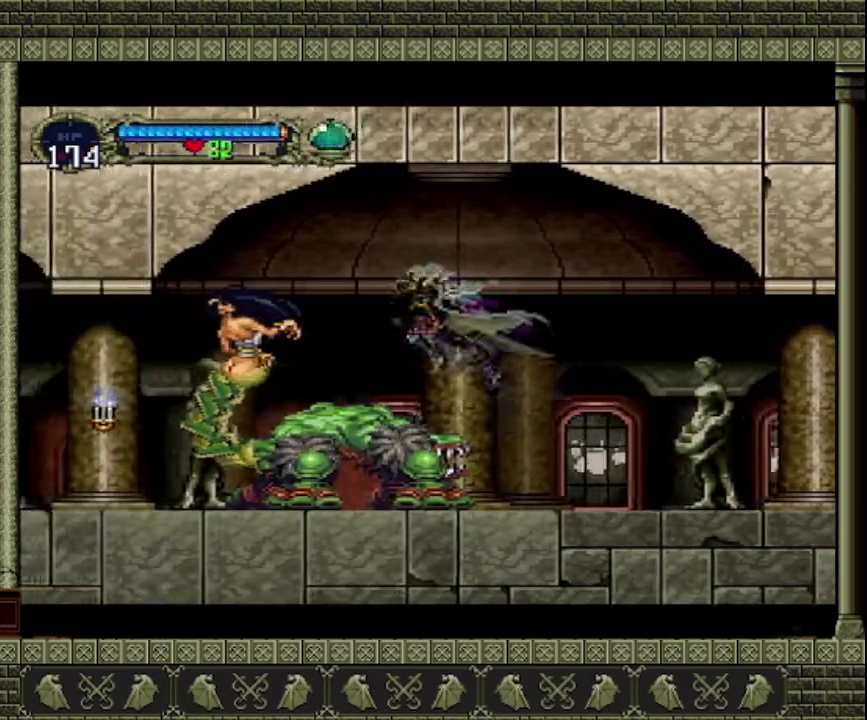
{"buttons": [], "left_stick": "left", "events": [[400, "CROSS", "down"], [500, "CROSS", "up"]]}
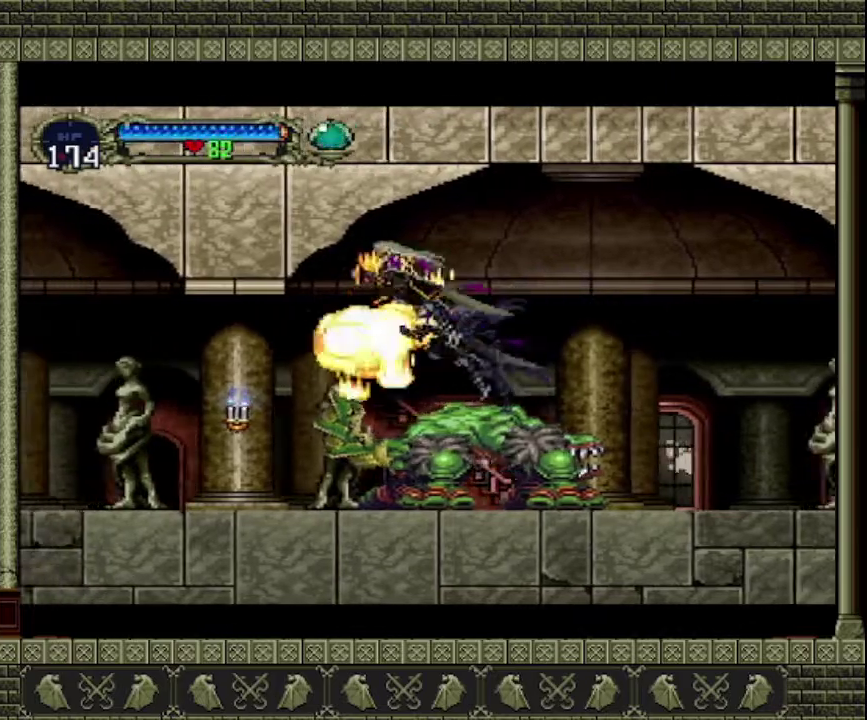
{"buttons": ["SQUARE"], "left_stick": "down-left", "events": [[100, "left_stick", "down-left"], [500, "SQUARE", "down"]]}
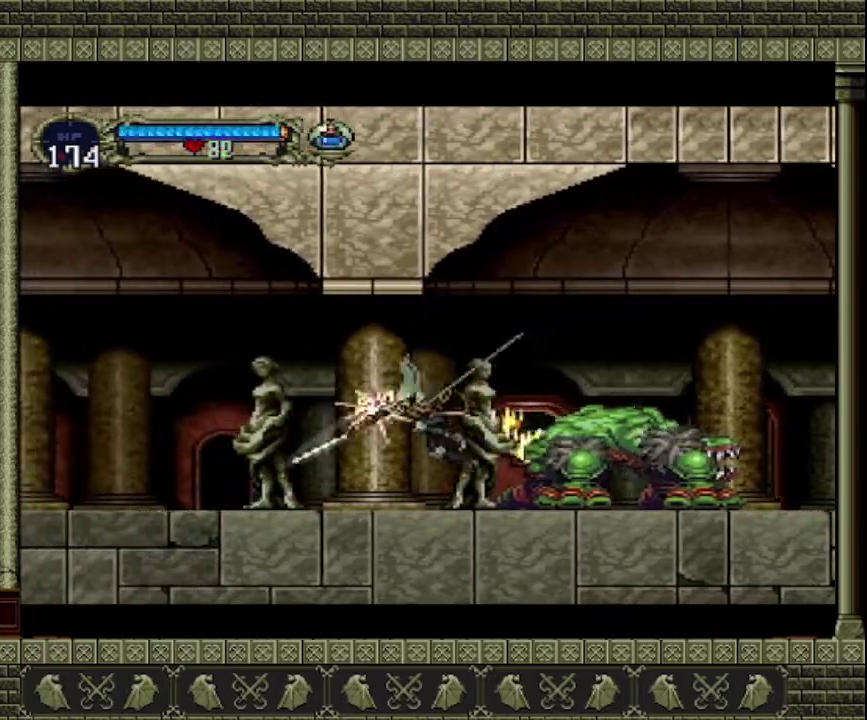
{"buttons": [], "left_stick": "left", "events": [[133, "SQUARE", "up"], [133, "left_stick", "left"]]}
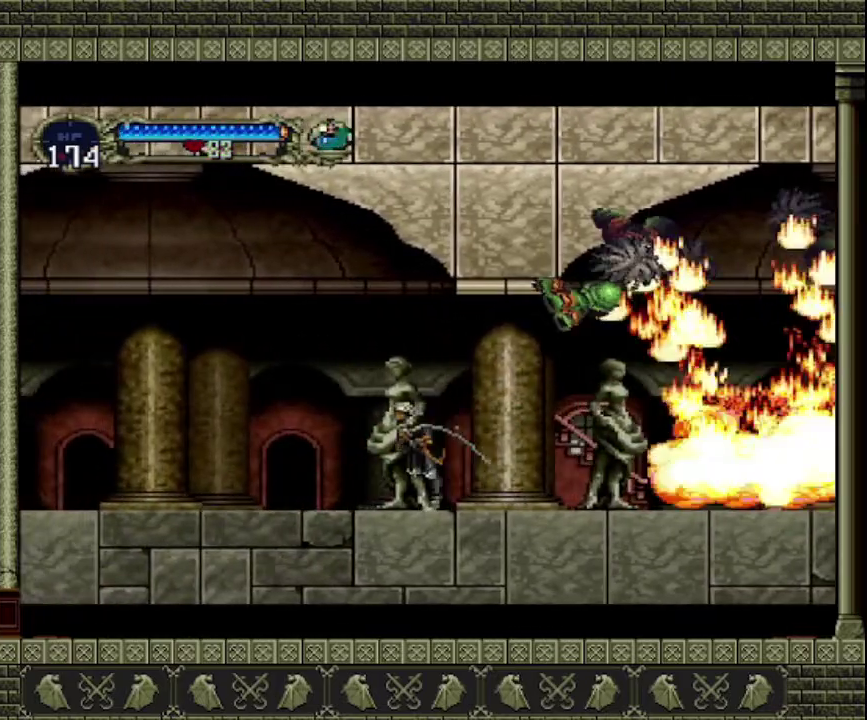
{"buttons": [], "left_stick": "left", "events": []}
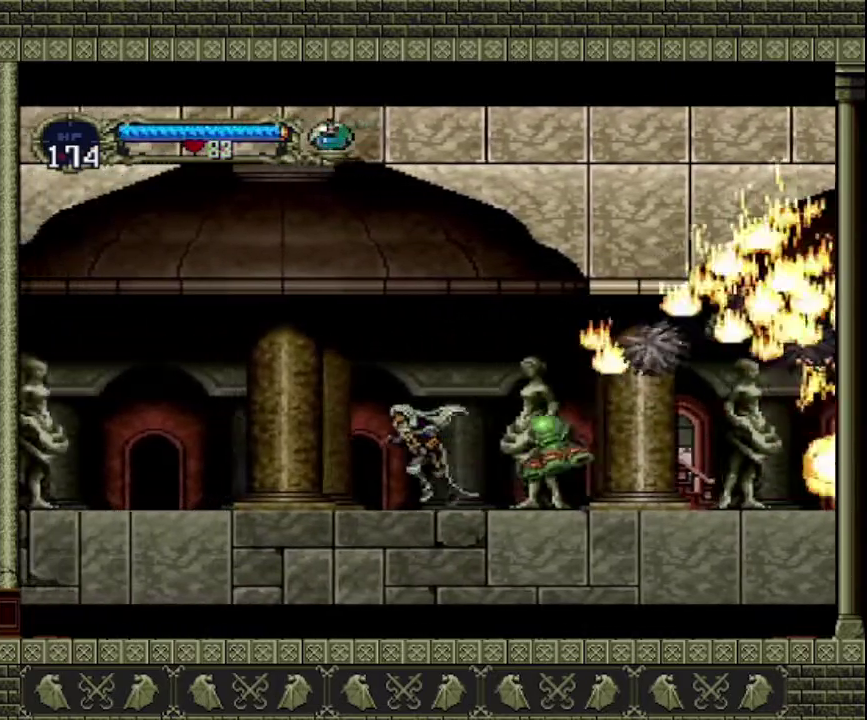
{"buttons": [], "left_stick": "left", "events": []}
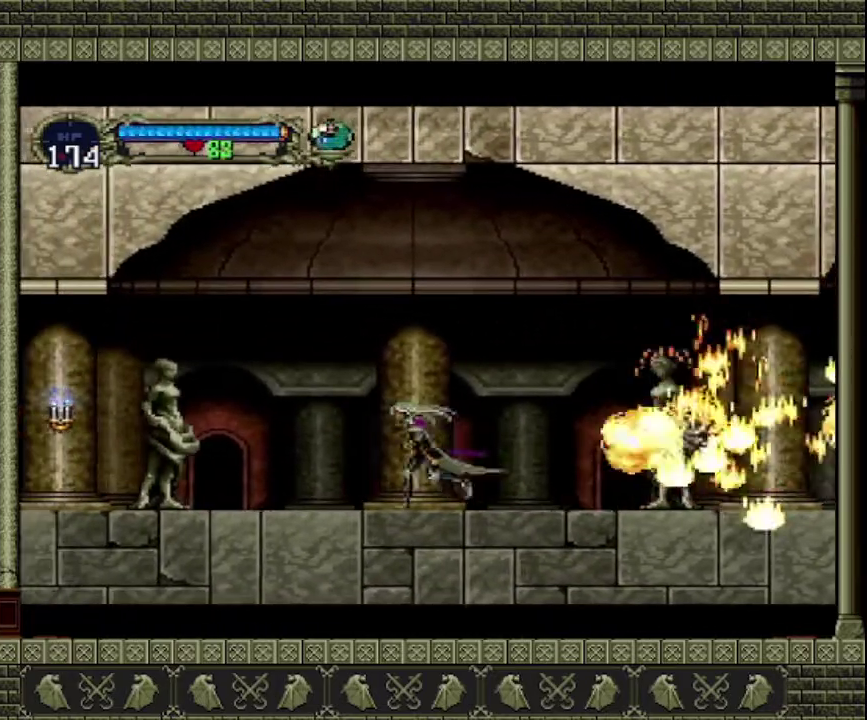
{"buttons": [], "left_stick": "left", "events": [[200, "CROSS", "down"], [433, "CROSS", "up"]]}